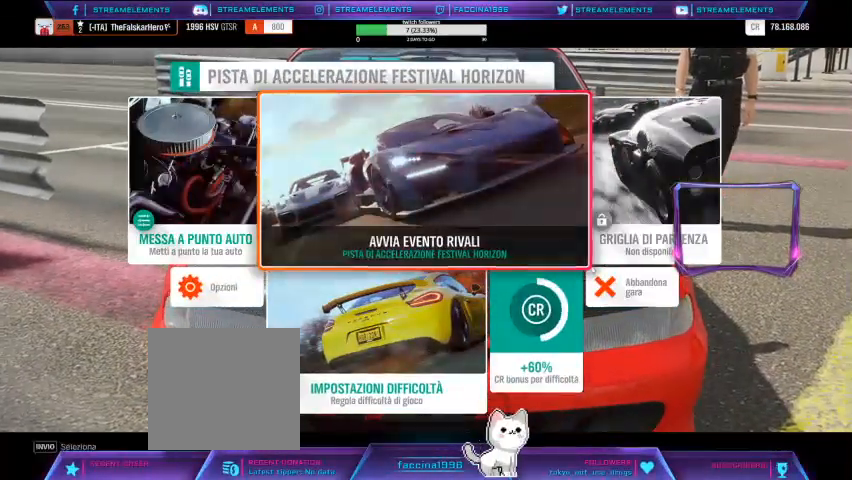
Gameplay with a controller (Xbox layout); each line is a JSON object with the inputs held at the frame after it. "events" lists button and stick changes between this image and that frame as [ms after this image, input, new state], when the widget could be followed in between.
{"buttons": ["R2"], "left_stick": "center", "right_stick": "center", "events": [[400, "R2", "down"]]}
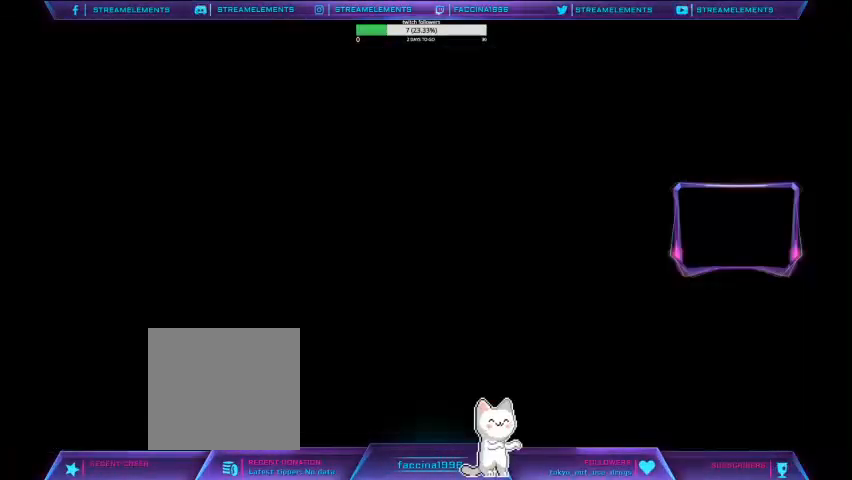
{"buttons": ["R2"], "left_stick": "center", "right_stick": "center", "events": []}
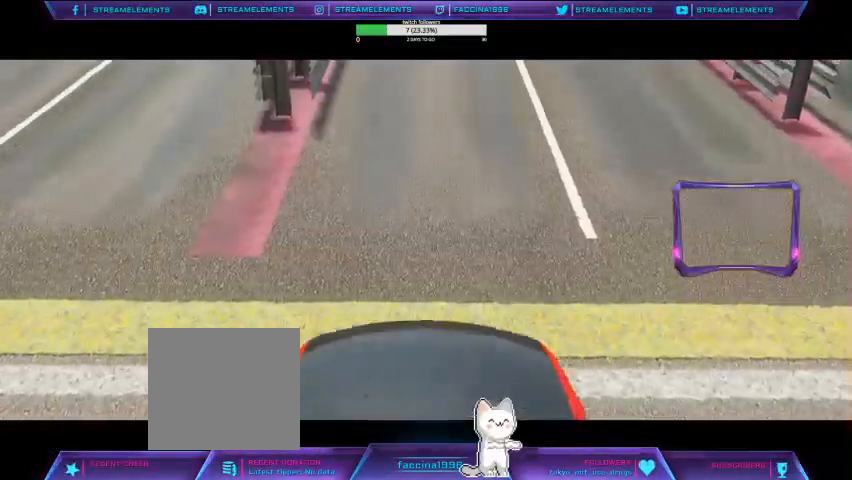
{"buttons": ["R2"], "left_stick": "center", "right_stick": "center", "events": []}
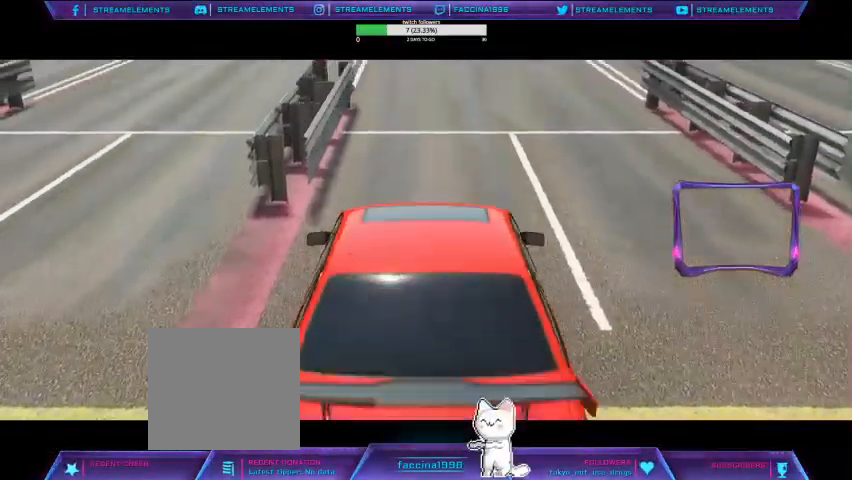
{"buttons": ["R2"], "left_stick": "center", "right_stick": "center", "events": []}
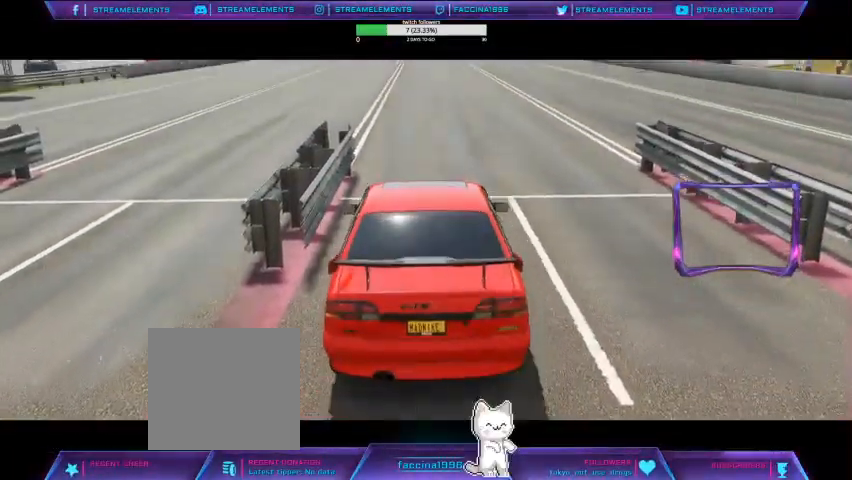
{"buttons": ["R2"], "left_stick": "center", "right_stick": "center", "events": []}
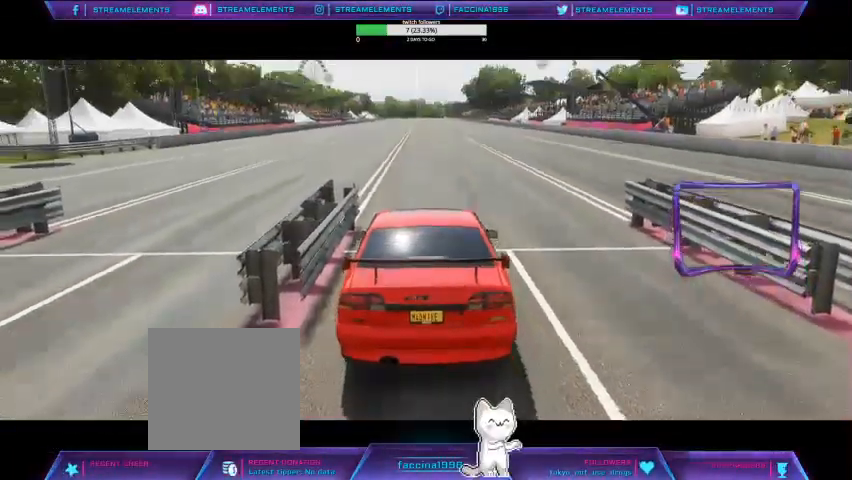
{"buttons": ["R2"], "left_stick": "center", "right_stick": "center", "events": []}
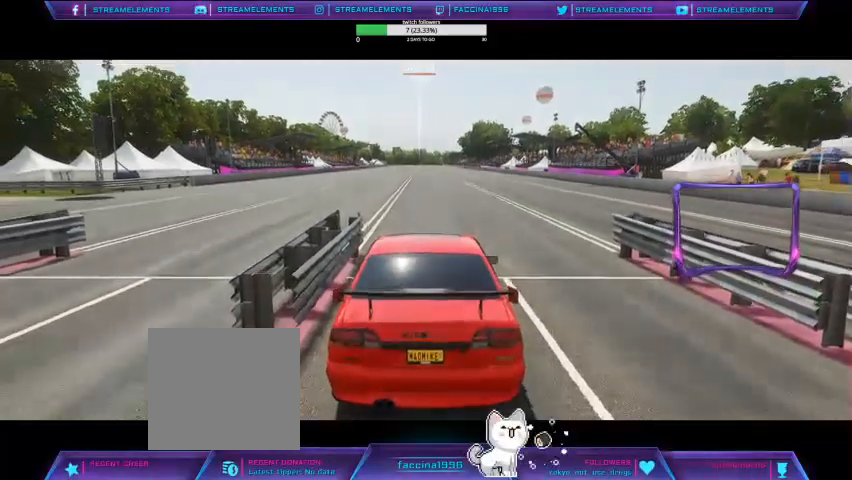
{"buttons": ["R2"], "left_stick": "center", "right_stick": "center", "events": []}
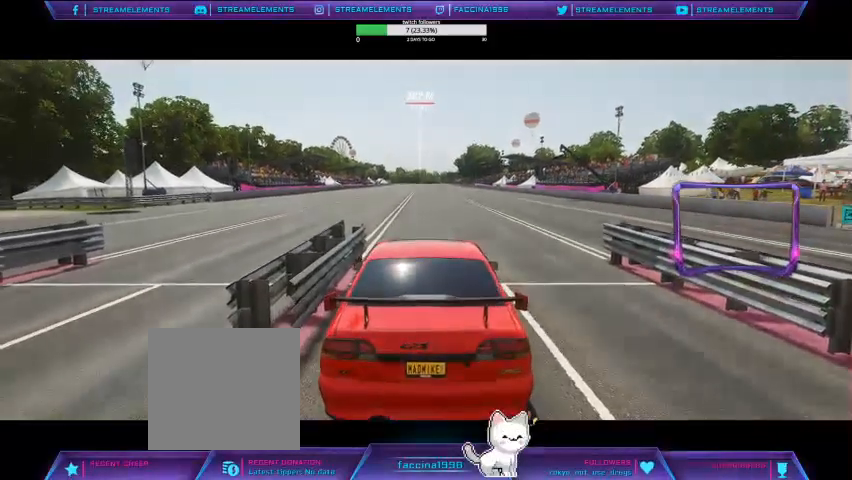
{"buttons": ["R2"], "left_stick": "center", "right_stick": "center", "events": []}
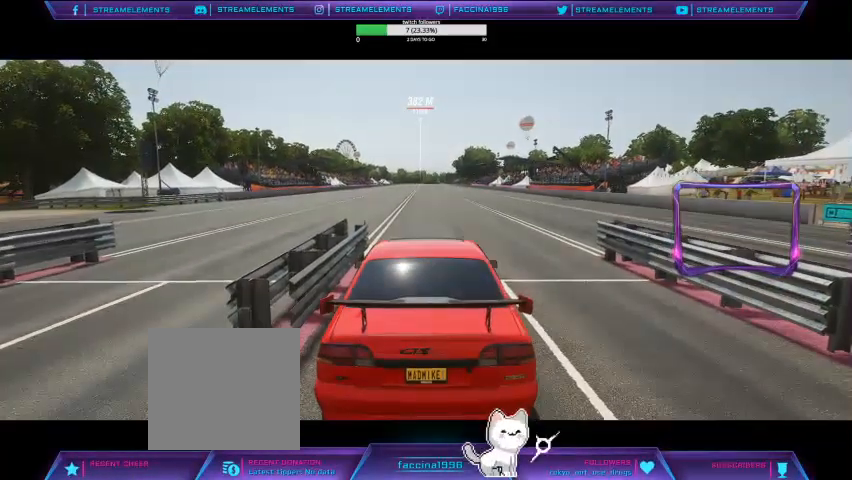
{"buttons": ["R2"], "left_stick": "center", "right_stick": "center", "events": []}
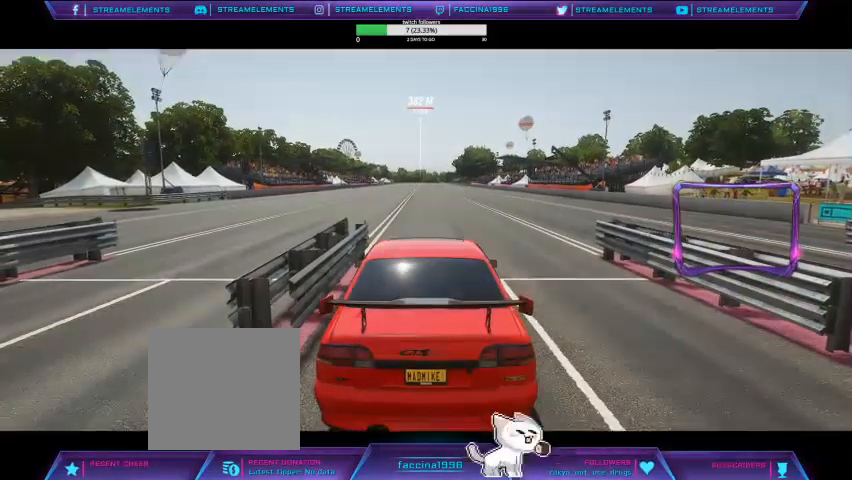
{"buttons": ["R2"], "left_stick": "center", "right_stick": "center", "events": []}
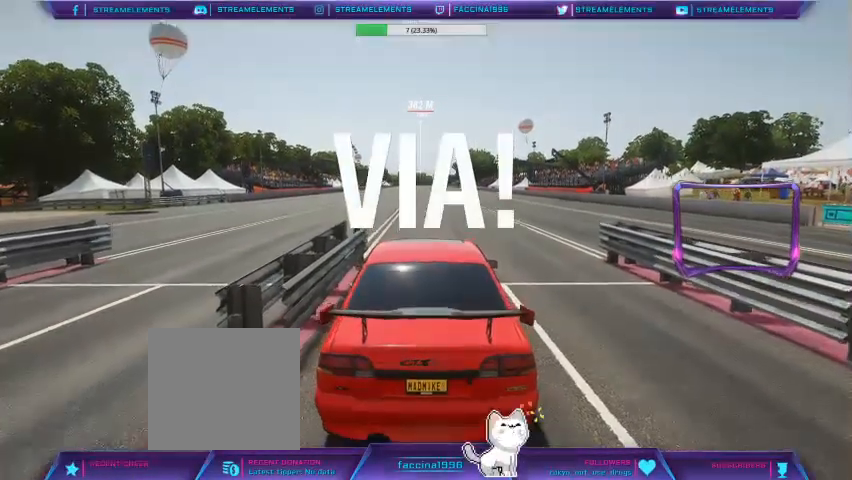
{"buttons": ["R2"], "left_stick": "center", "right_stick": "center", "events": []}
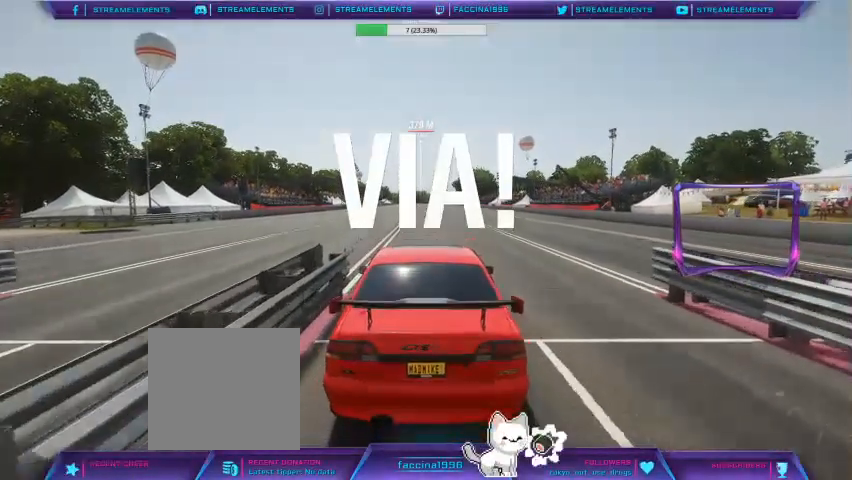
{"buttons": ["R2"], "left_stick": "center", "right_stick": "center", "events": []}
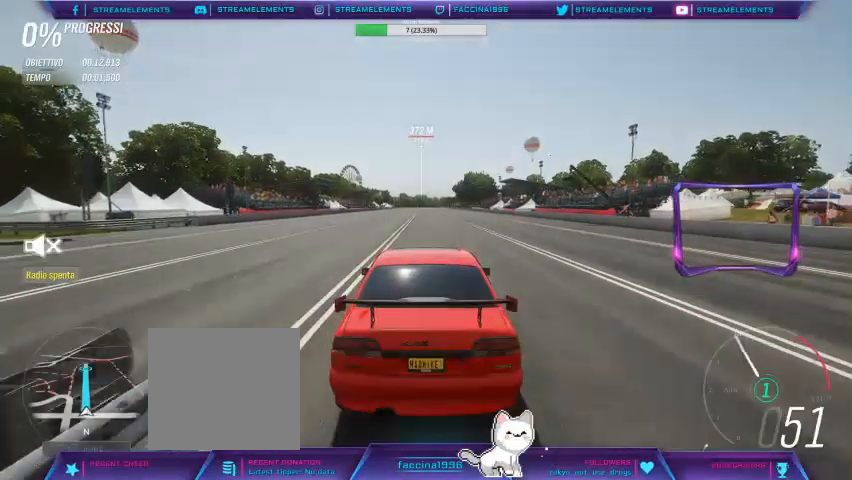
{"buttons": ["R2"], "left_stick": "center", "right_stick": "center", "events": []}
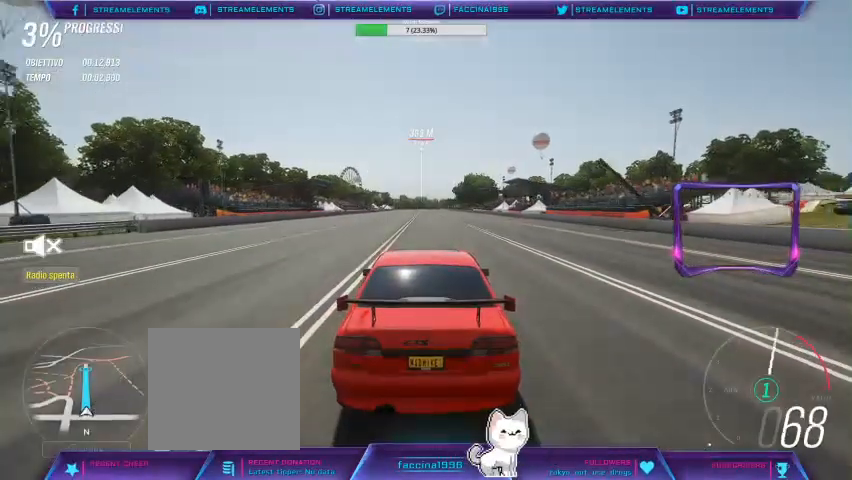
{"buttons": ["R2"], "left_stick": "center", "right_stick": "center", "events": []}
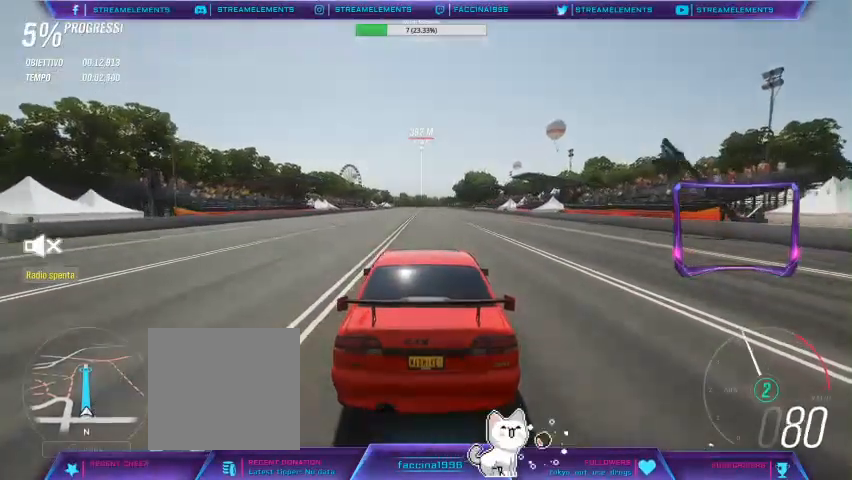
{"buttons": ["R2"], "left_stick": "center", "right_stick": "center", "events": []}
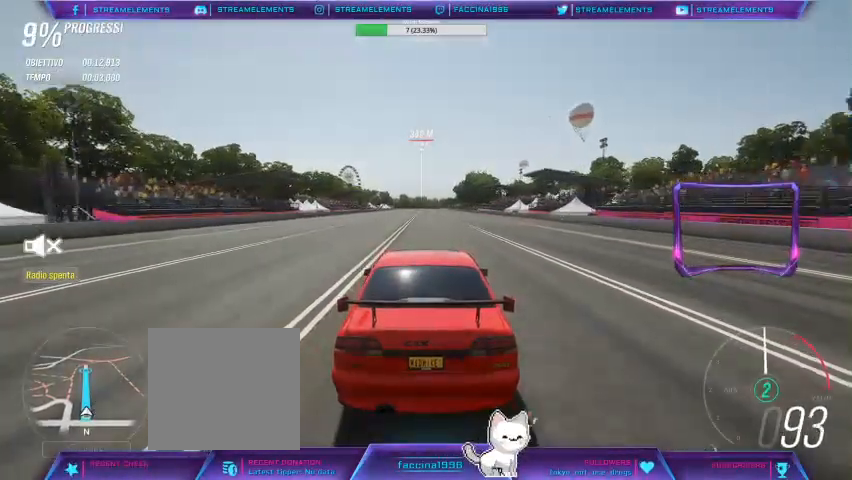
{"buttons": ["R2"], "left_stick": "center", "right_stick": "center", "events": []}
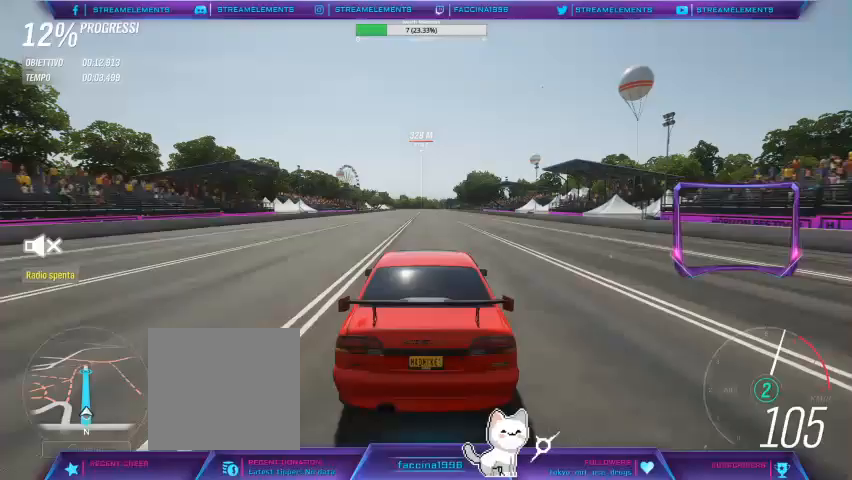
{"buttons": ["R2"], "left_stick": "center", "right_stick": "center", "events": []}
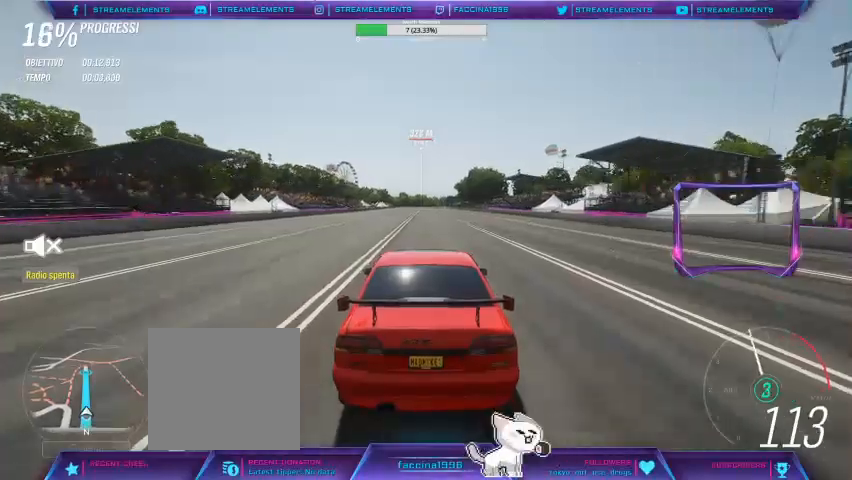
{"buttons": ["R2"], "left_stick": "center", "right_stick": "down-left", "events": [[133, "right_stick", "down-left"]]}
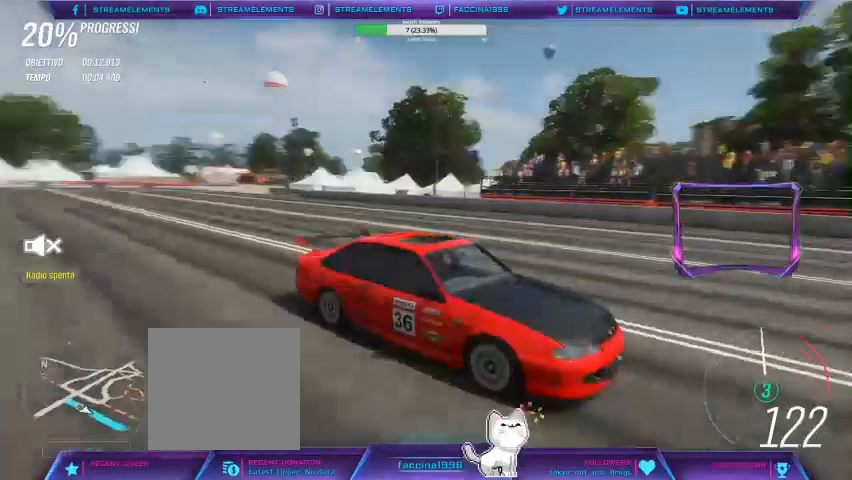
{"buttons": ["R2"], "left_stick": "center", "right_stick": "down", "events": [[467, "right_stick", "down"]]}
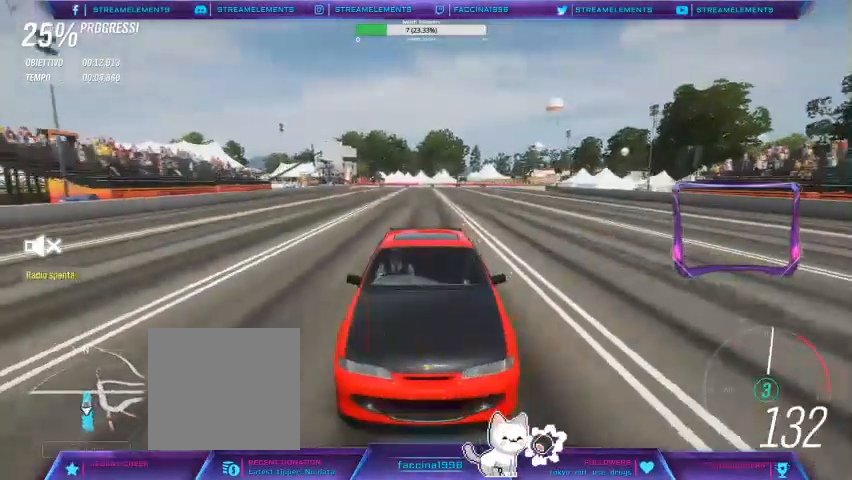
{"buttons": ["R2"], "left_stick": "center", "right_stick": "down", "events": []}
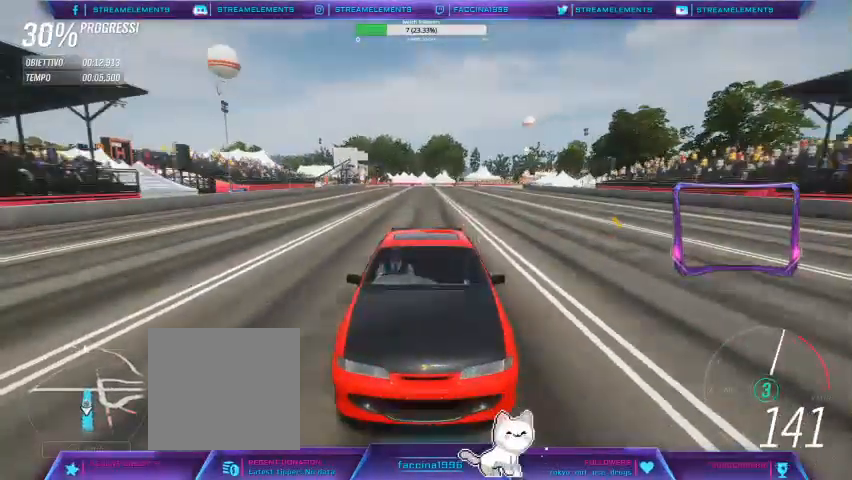
{"buttons": ["R2"], "left_stick": "center", "right_stick": "center", "events": [[233, "right_stick", "center"]]}
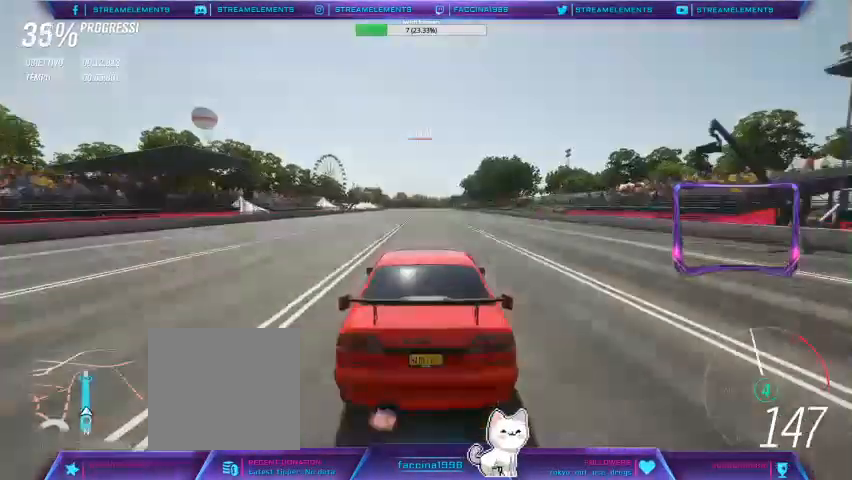
{"buttons": ["R2"], "left_stick": "center", "right_stick": "center", "events": []}
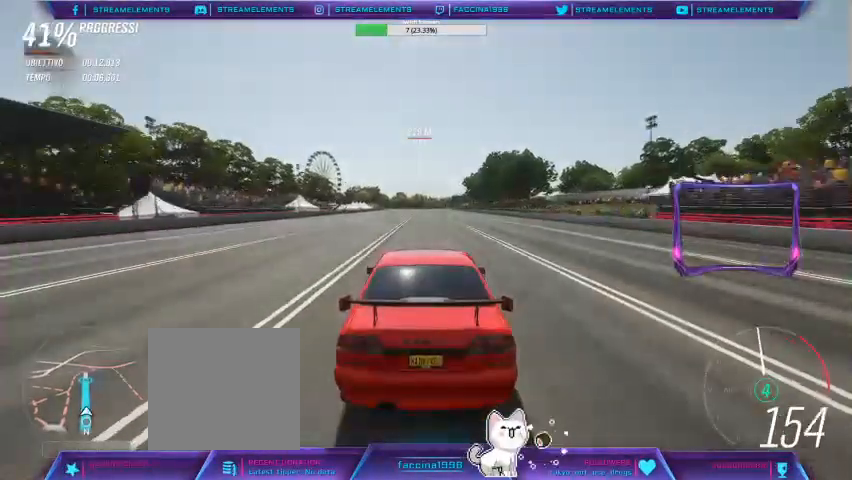
{"buttons": ["R2"], "left_stick": "center", "right_stick": "center", "events": []}
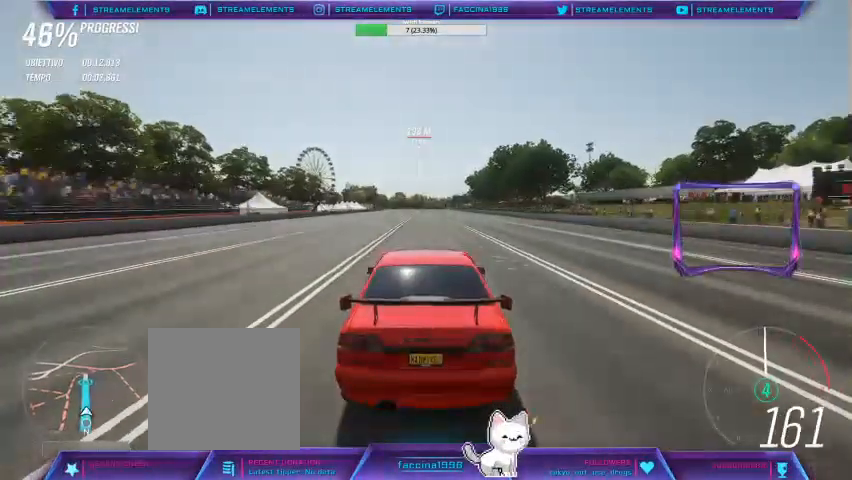
{"buttons": ["R2"], "left_stick": "center", "right_stick": "center", "events": []}